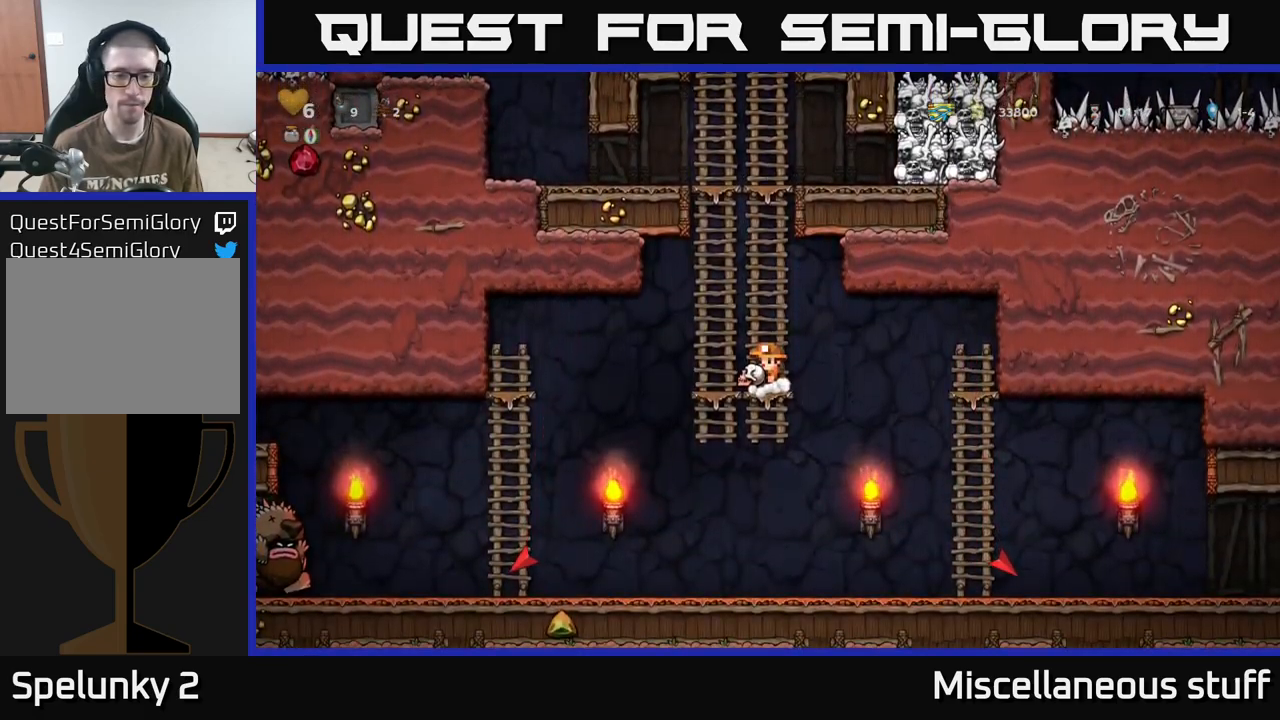
Gameplay with a controller (Xbox layout); each line is a JSON object with the inputs held at the frame after it. "events" lists button and stick changes between this image and that frame as [ms after this image, input, new state], when the widget could be followed in between. Not read: left_stick right_stick.
{"buttons": ["DPAD_LEFT"], "events": [[233, "DPAD_DOWN", "down"], [250, "A", "down"], [350, "A", "up"], [383, "DPAD_DOWN", "up"], [383, "DPAD_LEFT", "down"]]}
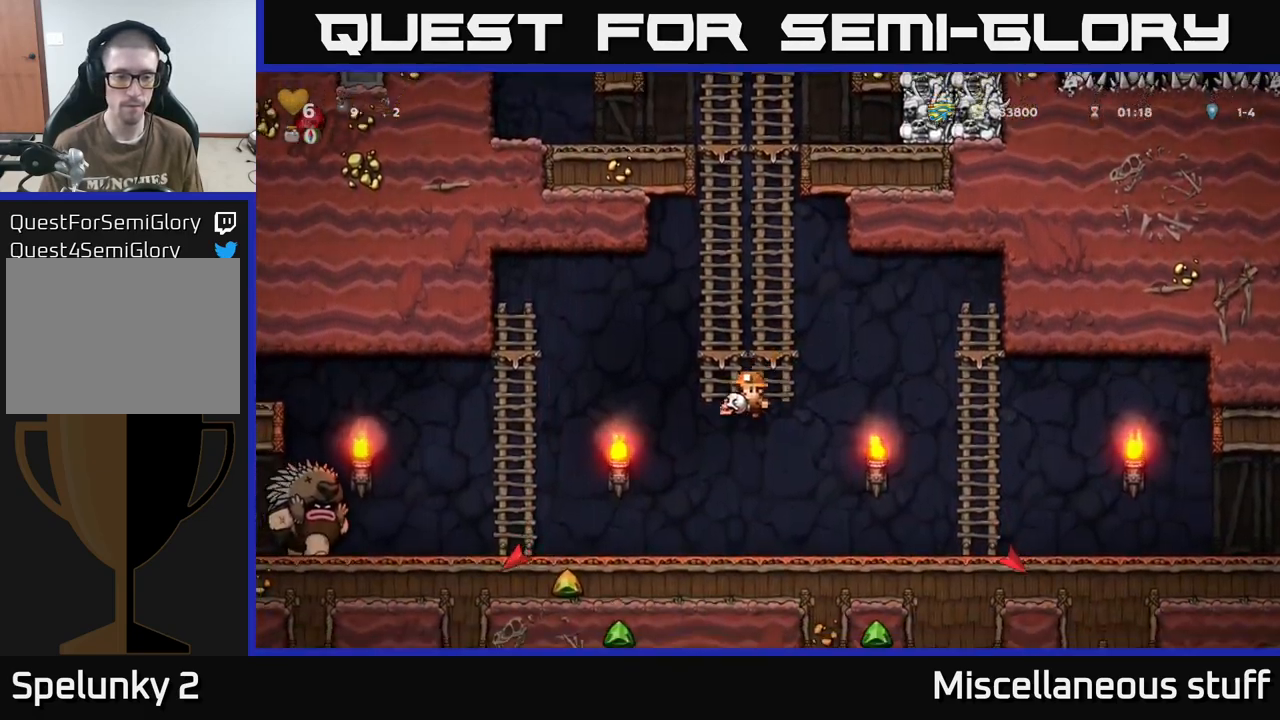
{"buttons": ["DPAD_RIGHT"], "events": [[150, "DPAD_LEFT", "up"], [217, "DPAD_RIGHT", "down"]]}
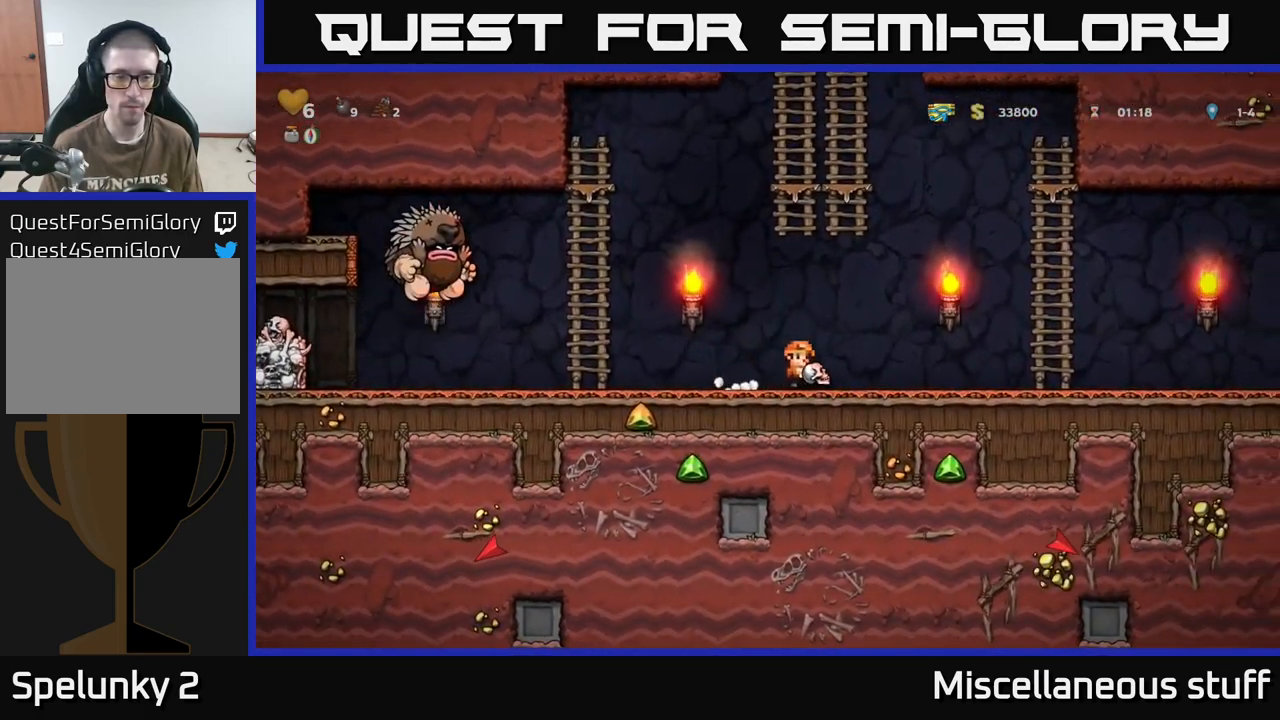
{"buttons": ["DPAD_UP"], "events": [[300, "A", "down"], [417, "DPAD_UP", "down"], [433, "DPAD_RIGHT", "up"], [467, "A", "up"]]}
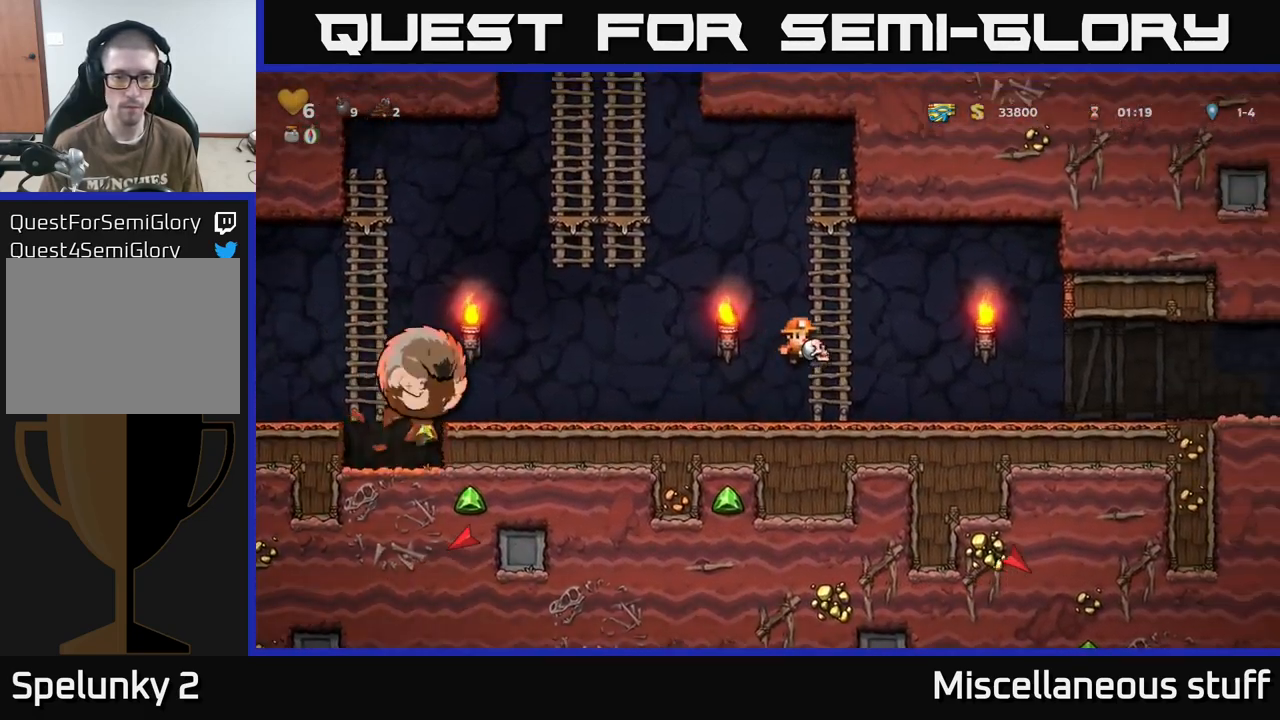
{"buttons": ["DPAD_LEFT"], "events": [[50, "DPAD_LEFT", "down"], [100, "A", "down"], [133, "DPAD_UP", "up"], [467, "A", "up"]]}
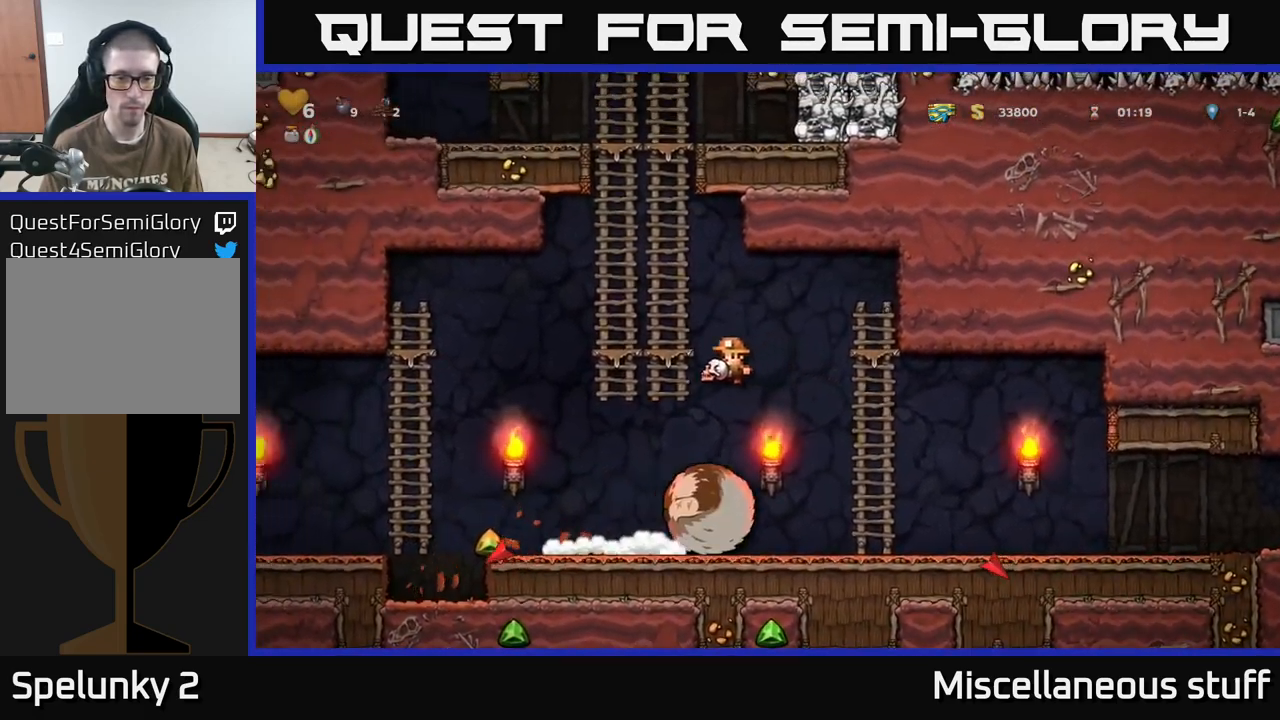
{"buttons": ["X", "DPAD_RIGHT"], "events": [[83, "DPAD_LEFT", "up"], [133, "DPAD_RIGHT", "down"], [450, "X", "down"]]}
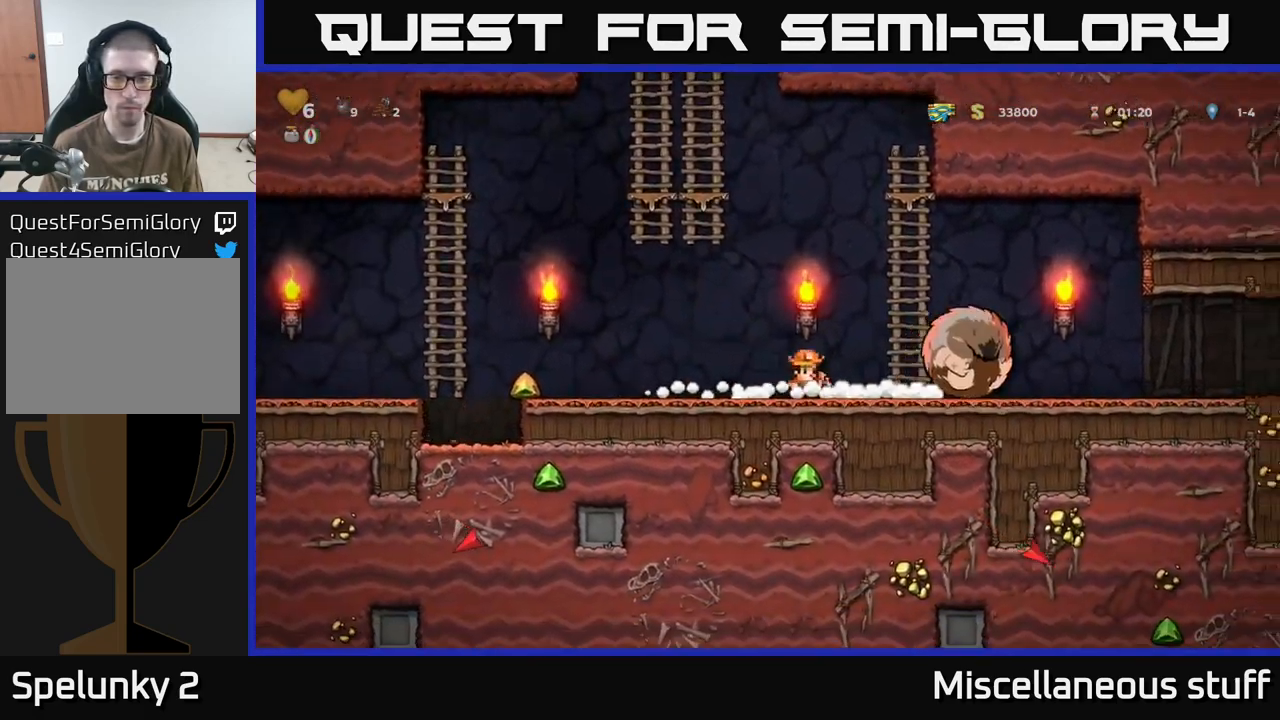
{"buttons": ["DPAD_LEFT"], "events": [[17, "X", "up"], [33, "DPAD_RIGHT", "up"], [67, "DPAD_LEFT", "down"]]}
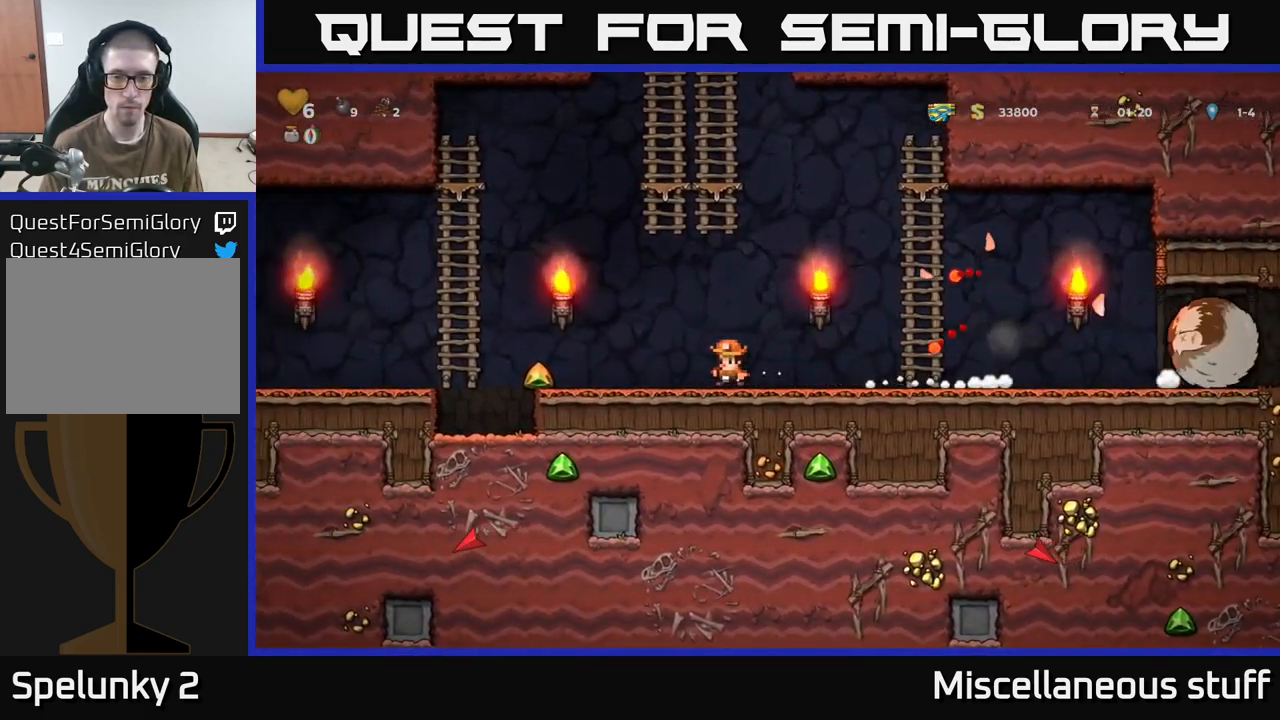
{"buttons": ["A", "DPAD_LEFT"], "events": [[417, "A", "down"]]}
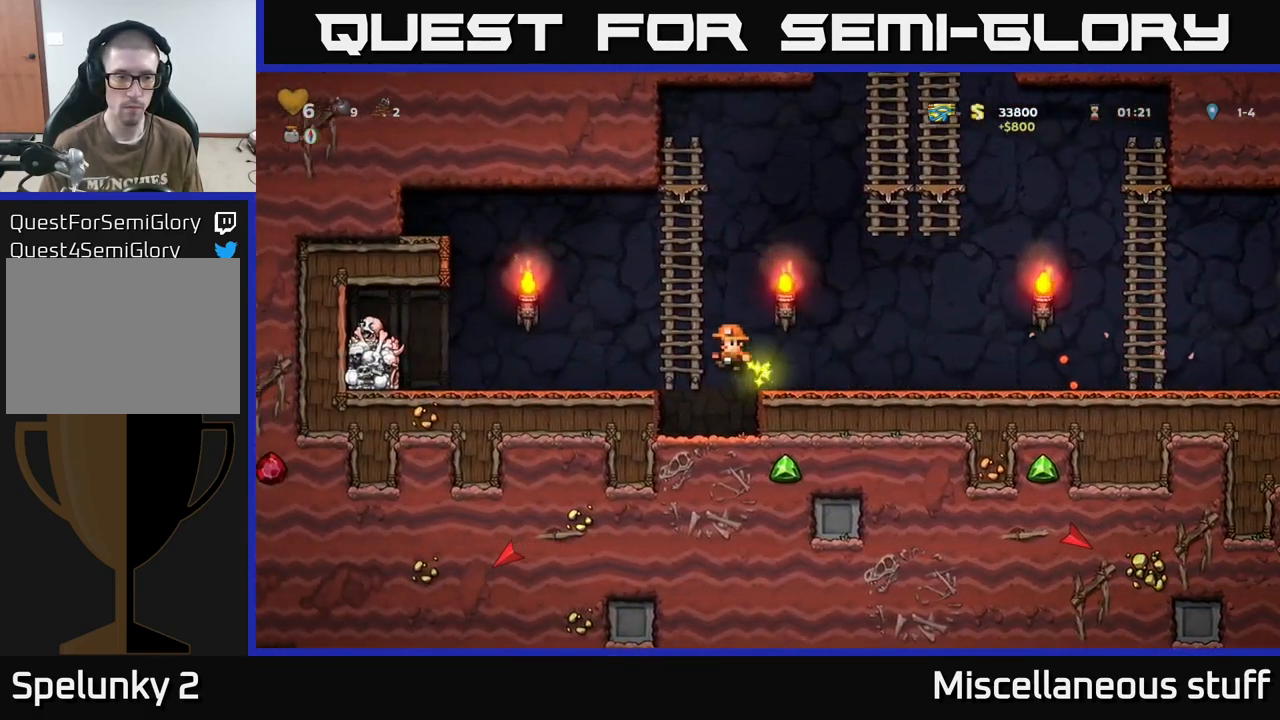
{"buttons": ["A", "DPAD_LEFT"], "events": [[33, "A", "up"], [450, "A", "down"]]}
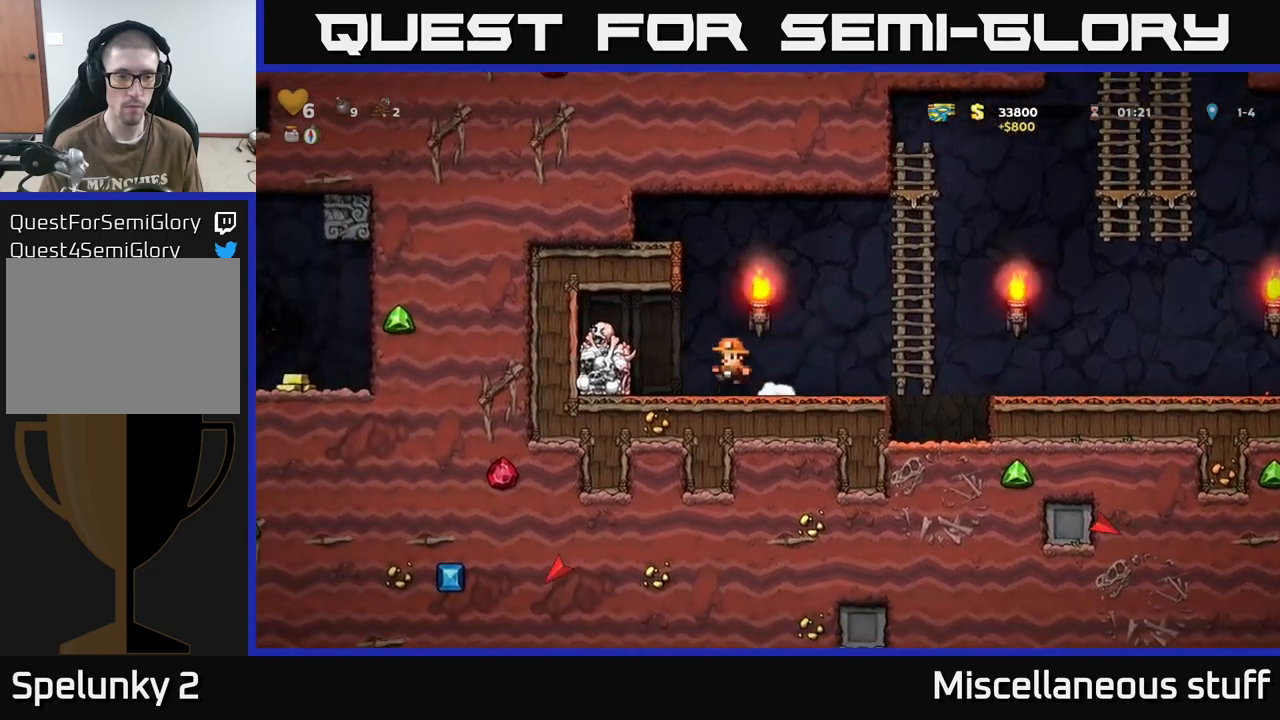
{"buttons": ["DPAD_RIGHT"], "events": [[50, "A", "up"], [234, "DPAD_DOWN", "down"], [250, "DPAD_LEFT", "up"], [367, "DPAD_RIGHT", "down"], [400, "DPAD_DOWN", "up"], [400, "X", "down"], [467, "X", "up"]]}
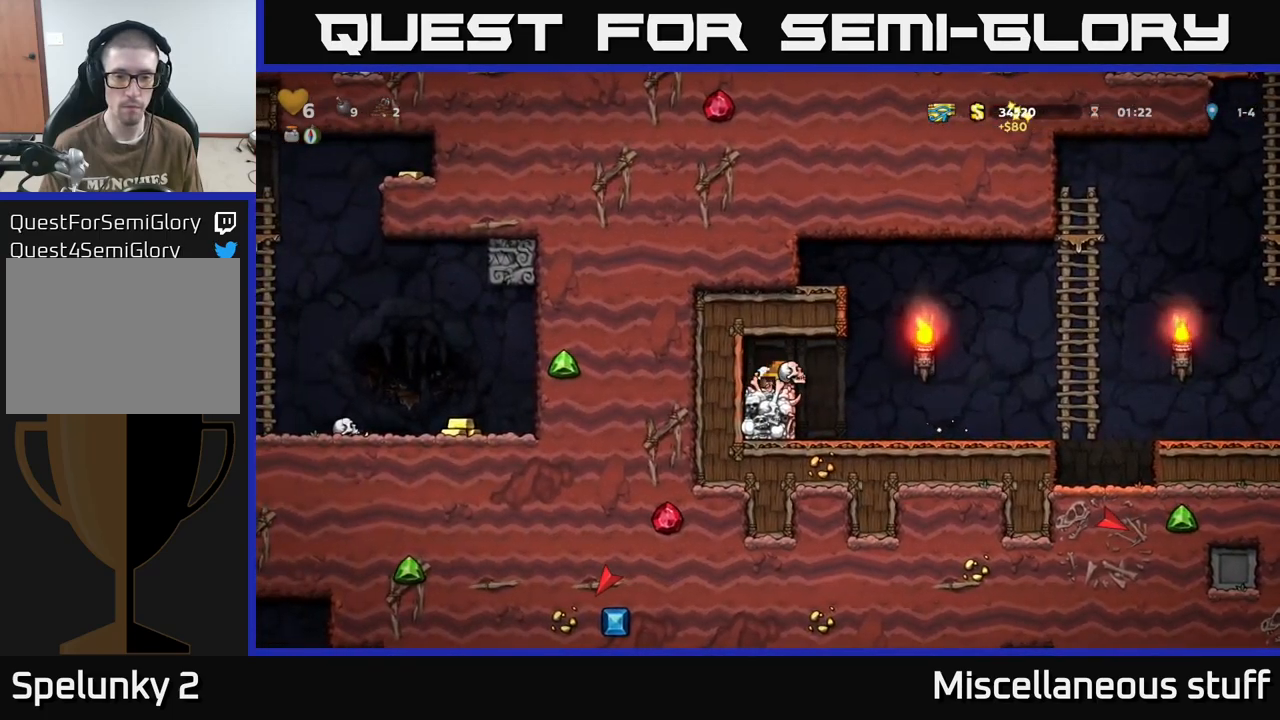
{"buttons": ["A", "DPAD_RIGHT"], "events": [[467, "A", "down"]]}
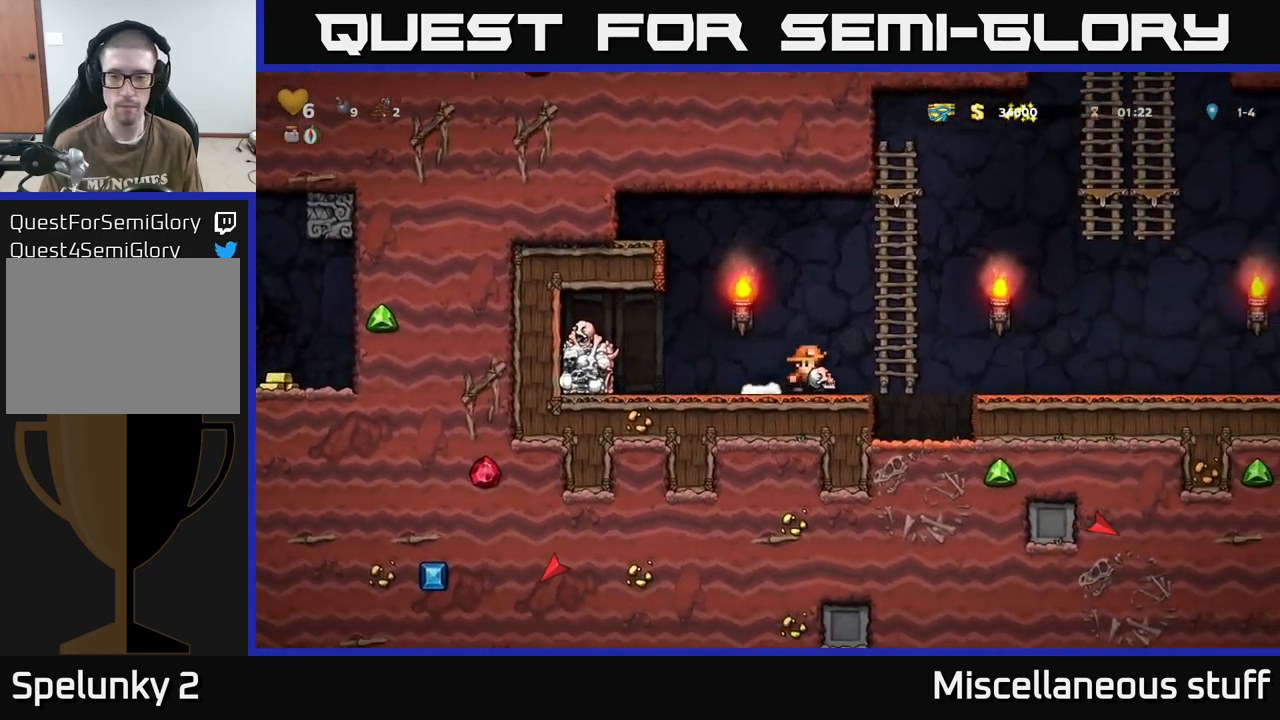
{"buttons": ["DPAD_RIGHT"], "events": [[150, "A", "up"]]}
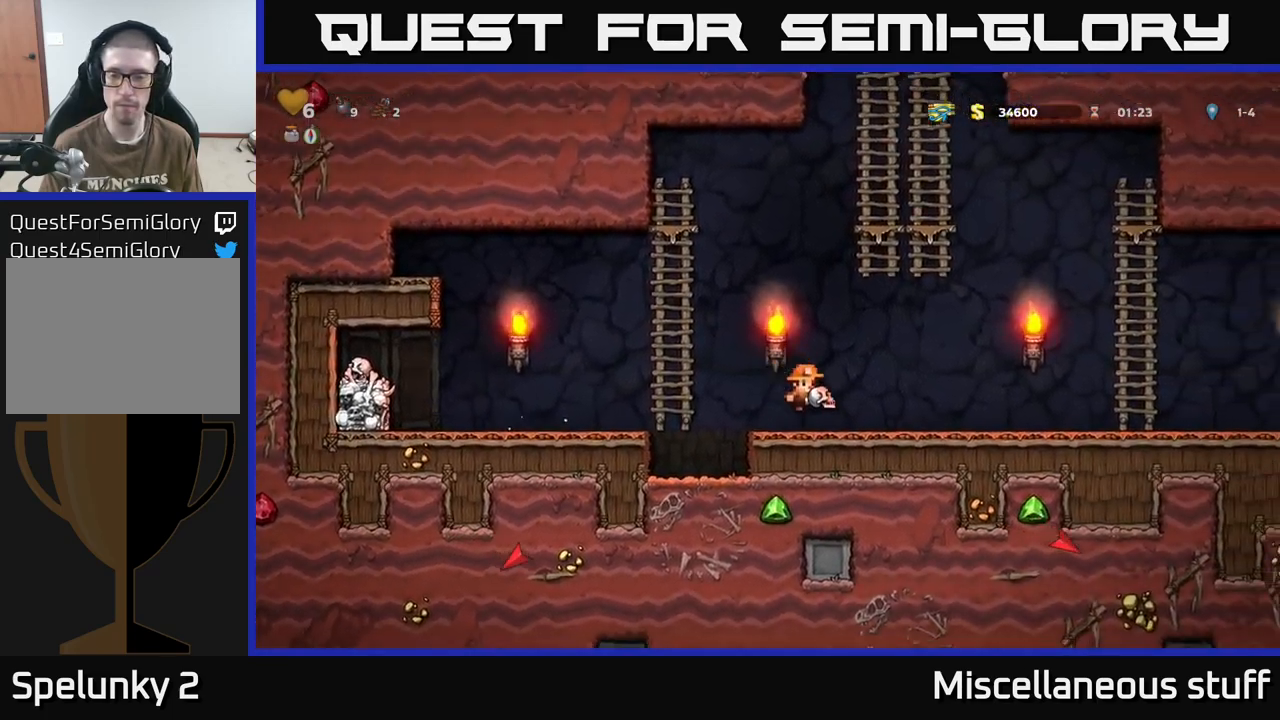
{"buttons": ["DPAD_RIGHT"], "events": [[50, "A", "down"], [134, "A", "up"]]}
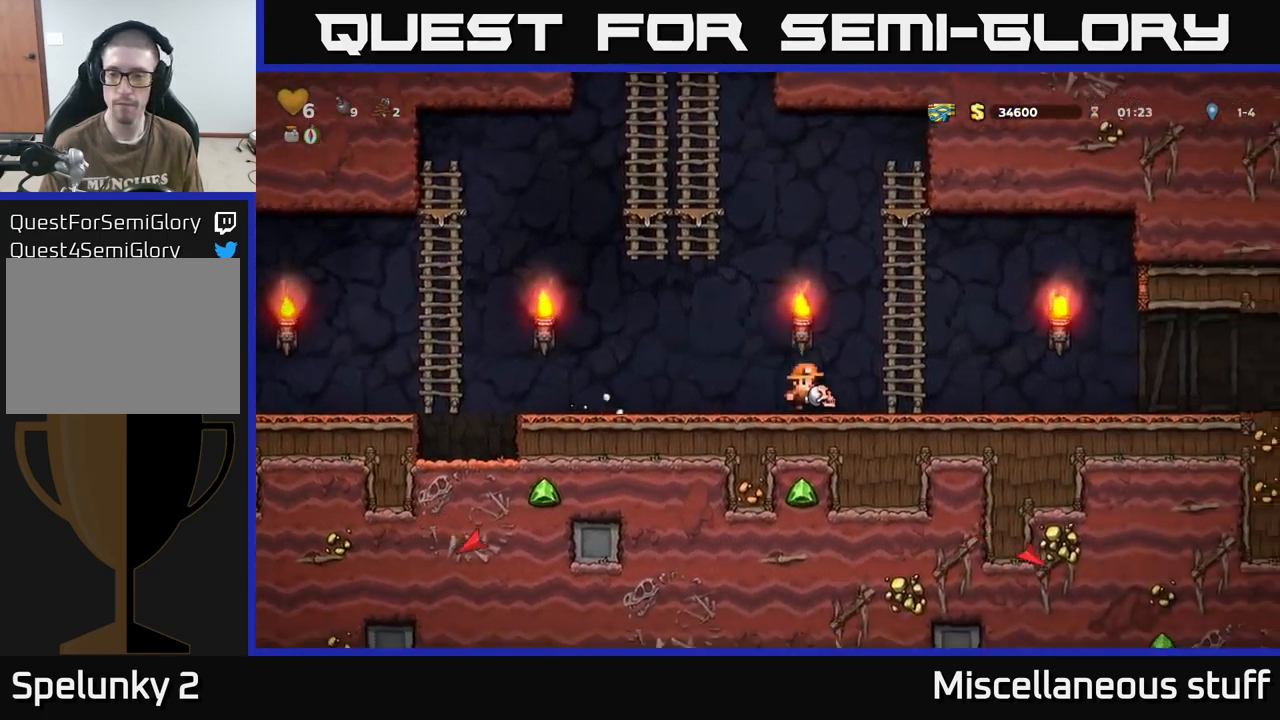
{"buttons": ["DPAD_RIGHT"], "events": []}
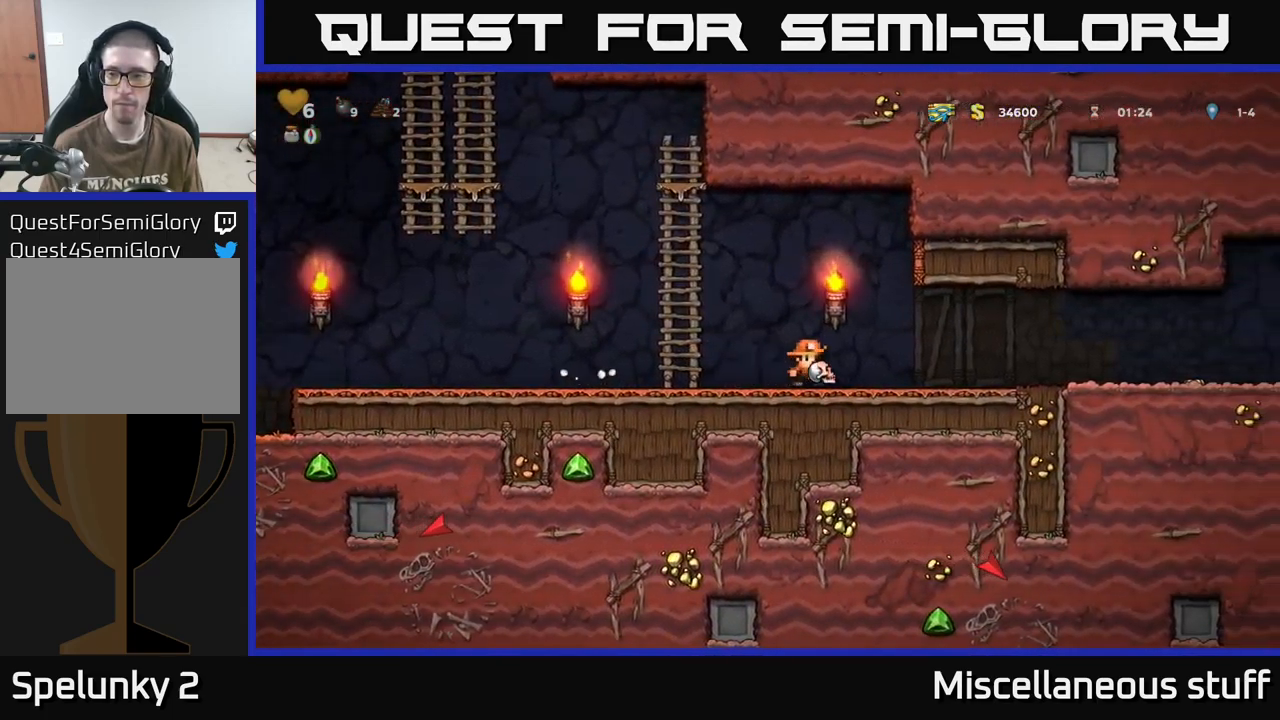
{"buttons": [], "events": [[284, "DPAD_RIGHT", "up"]]}
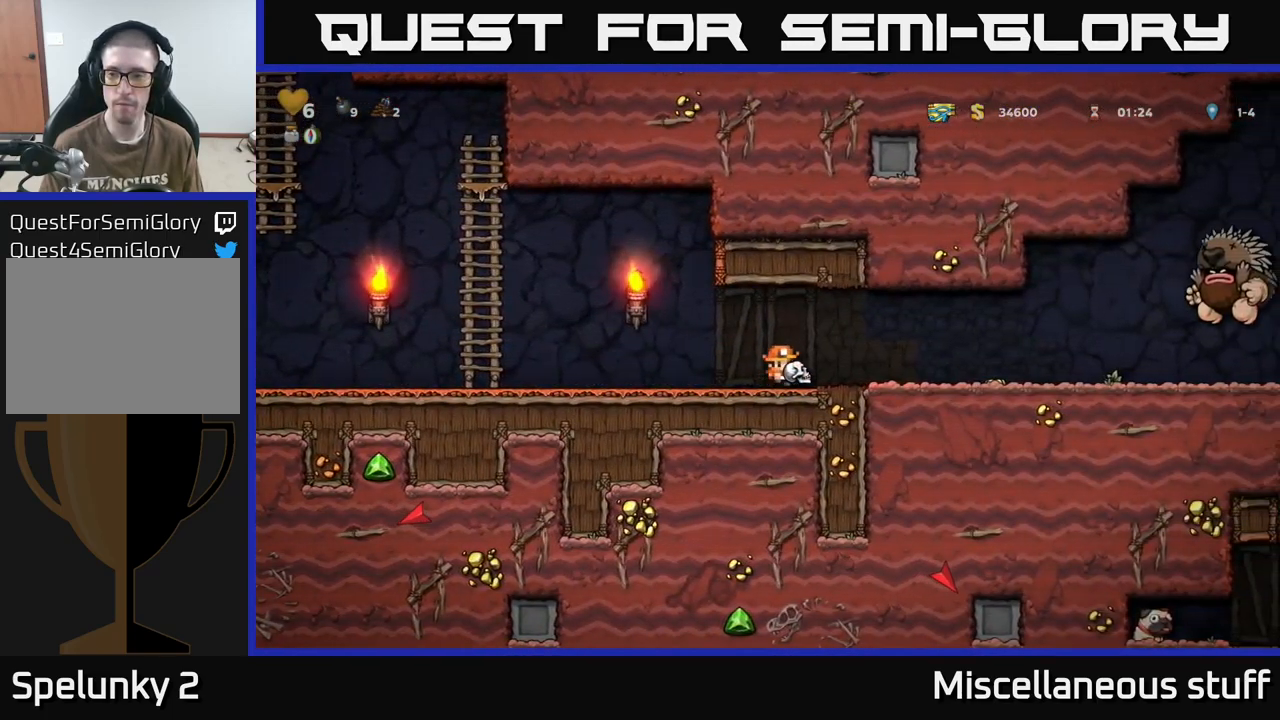
{"buttons": ["DPAD_RIGHT"], "events": [[217, "DPAD_LEFT", "down"], [384, "DPAD_LEFT", "up"], [417, "DPAD_RIGHT", "down"]]}
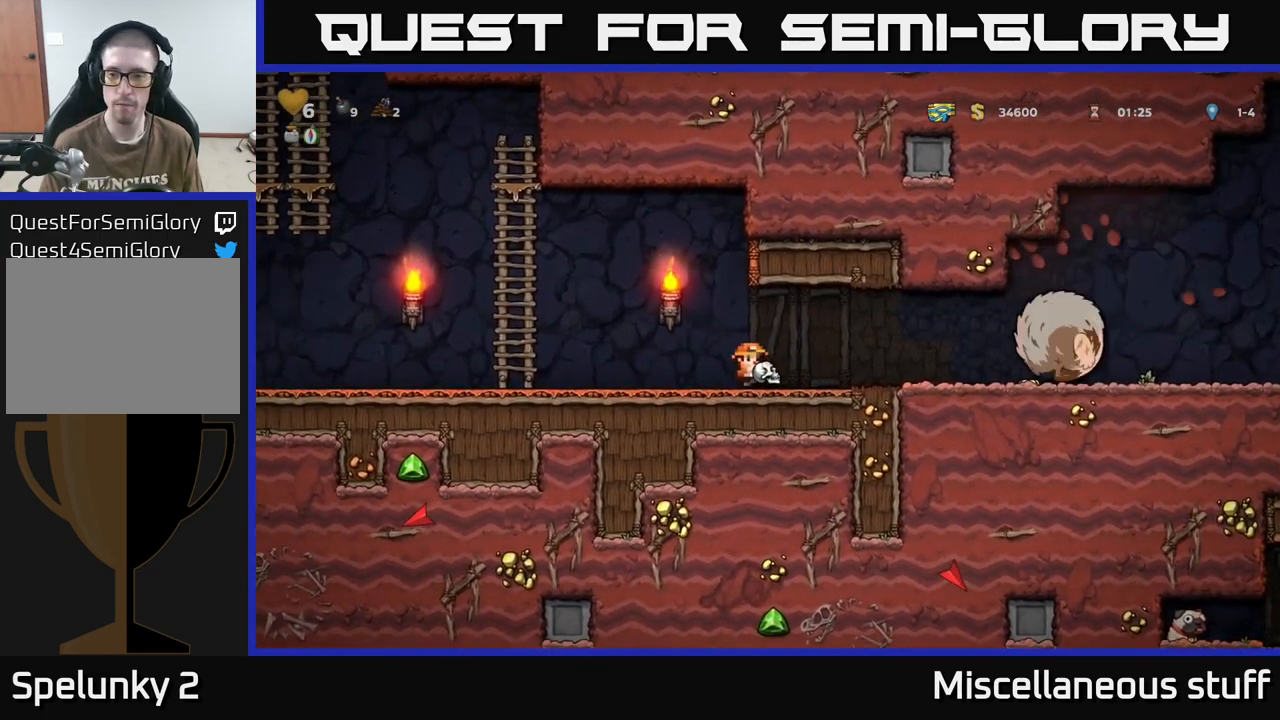
{"buttons": ["A", "DPAD_LEFT"], "events": [[17, "X", "down"], [50, "DPAD_LEFT", "down"], [50, "DPAD_RIGHT", "up"], [50, "X", "up"], [500, "A", "down"]]}
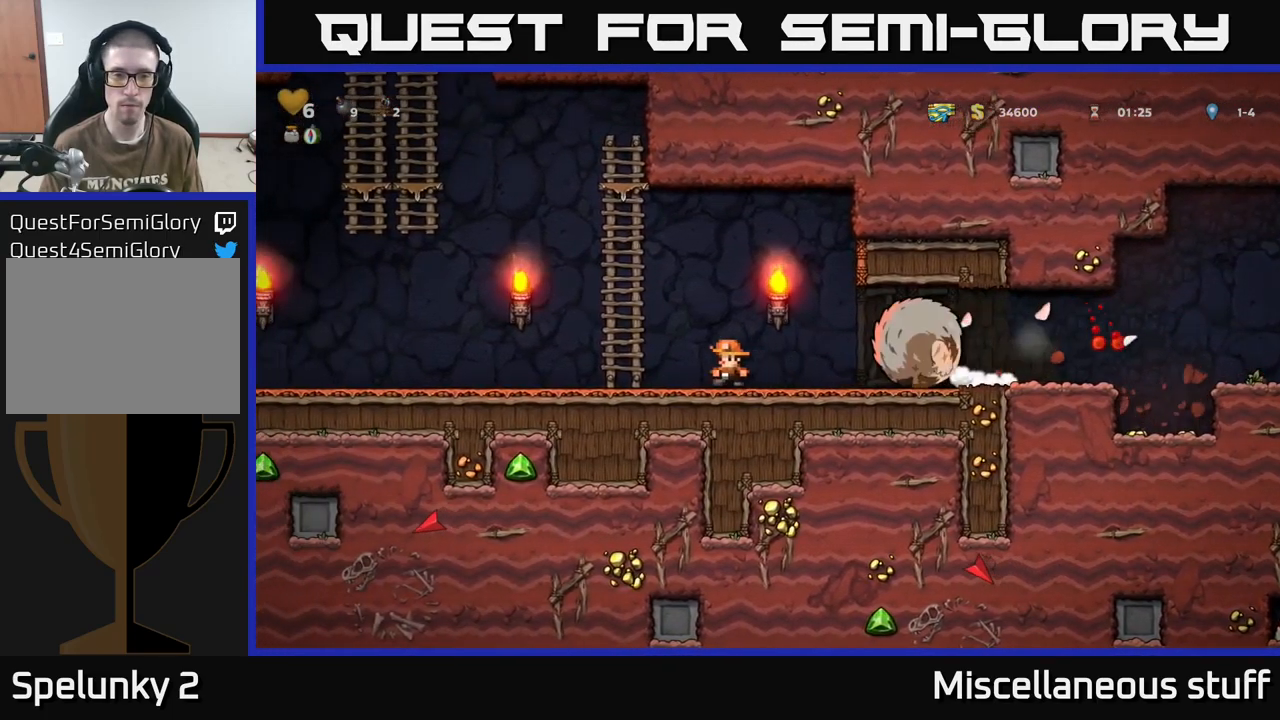
{"buttons": ["DPAD_RIGHT"], "events": [[217, "DPAD_UP", "down"], [234, "A", "up"], [234, "DPAD_LEFT", "up"], [300, "A", "down"], [350, "DPAD_RIGHT", "down"], [400, "DPAD_UP", "up"], [450, "A", "up"]]}
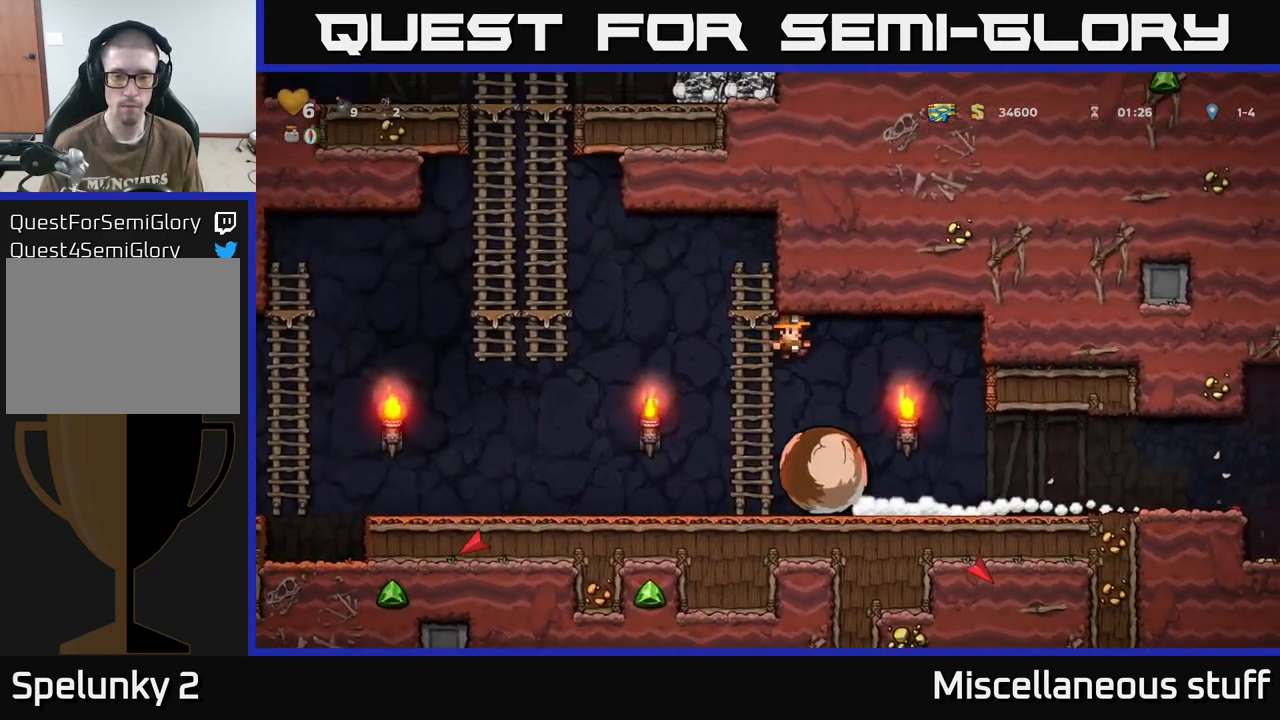
{"buttons": ["DPAD_RIGHT"], "events": []}
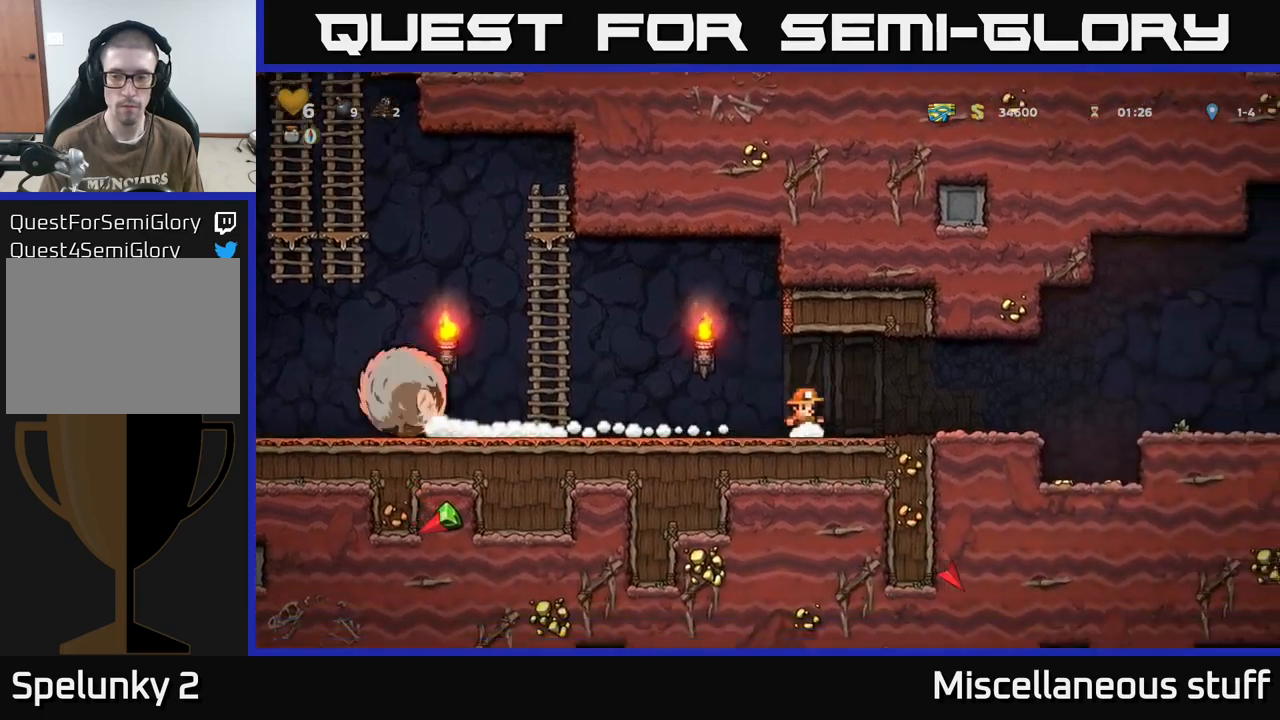
{"buttons": ["DPAD_RIGHT"], "events": [[117, "A", "down"], [200, "A", "up"]]}
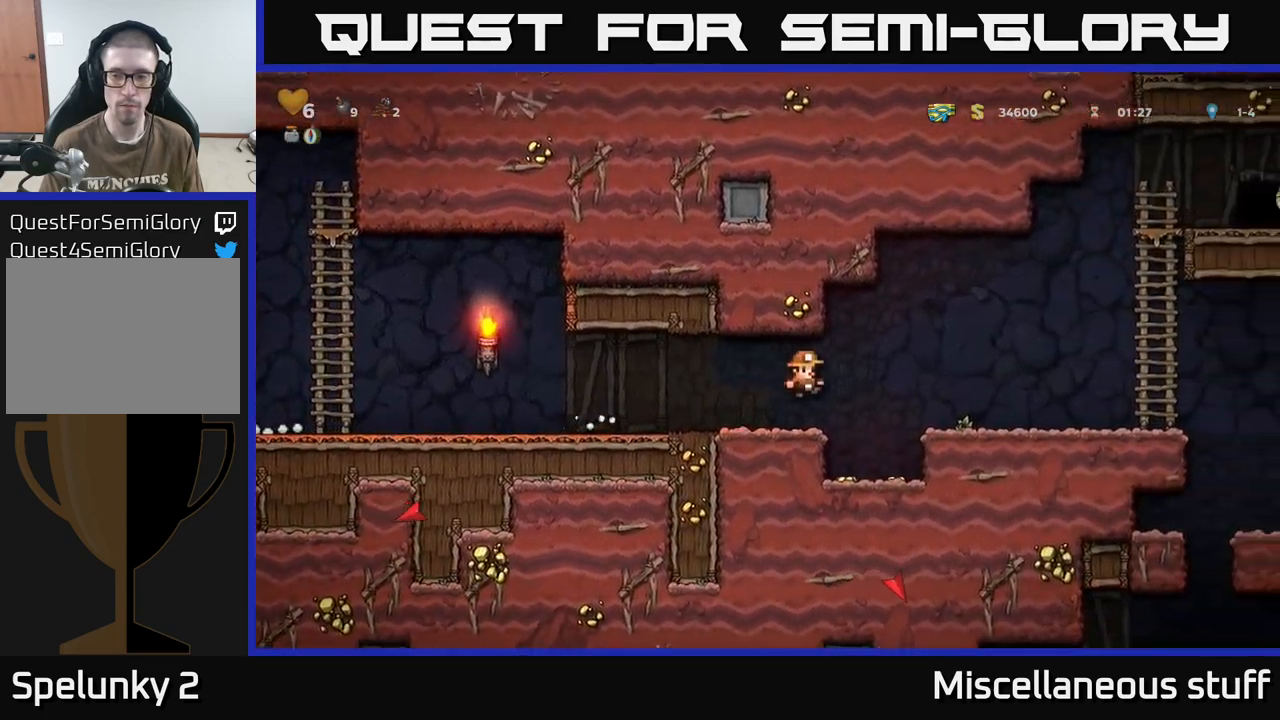
{"buttons": ["A", "DPAD_LEFT"], "events": [[117, "DPAD_RIGHT", "up"], [183, "DPAD_LEFT", "down"], [483, "A", "down"]]}
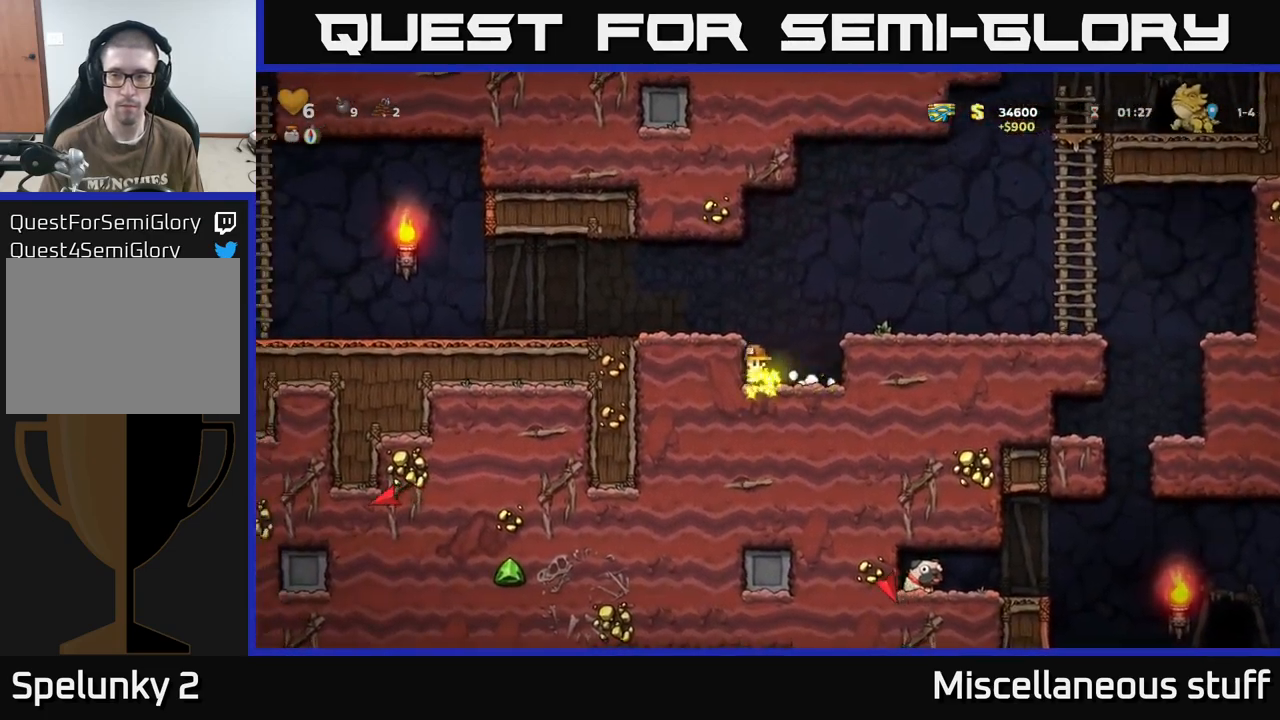
{"buttons": ["DPAD_LEFT"], "events": [[117, "A", "up"]]}
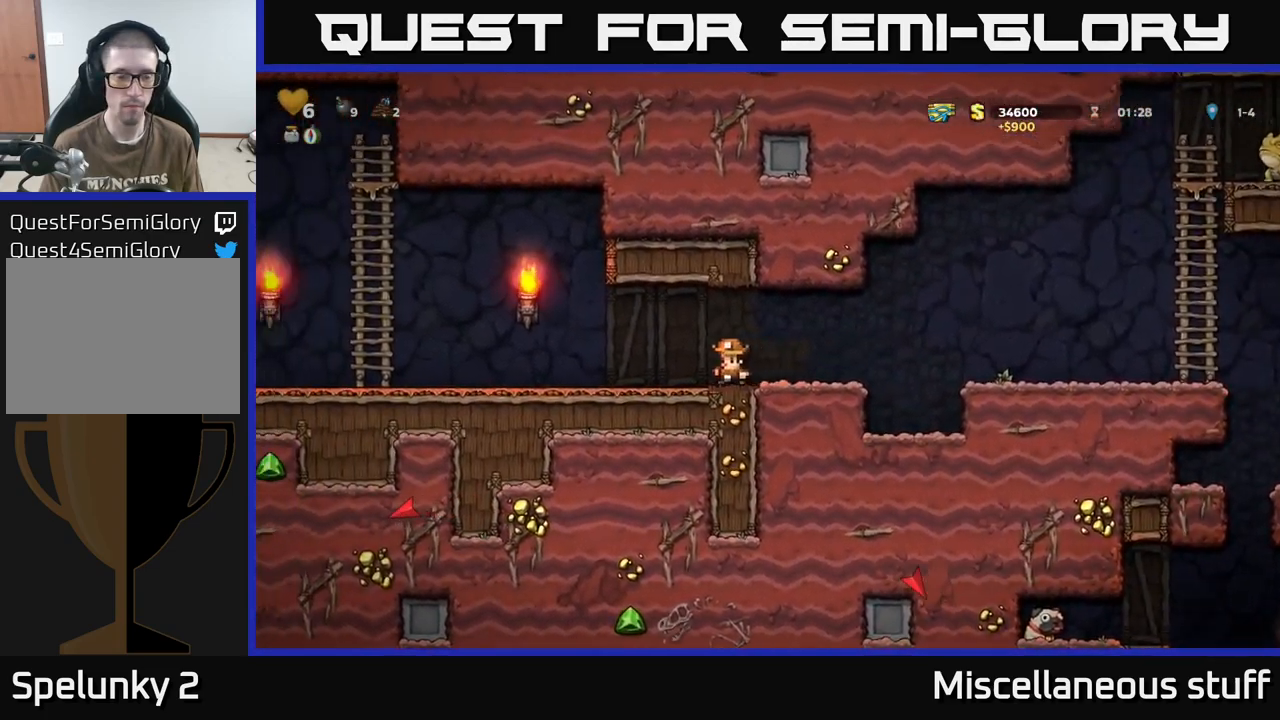
{"buttons": ["DPAD_LEFT"], "events": []}
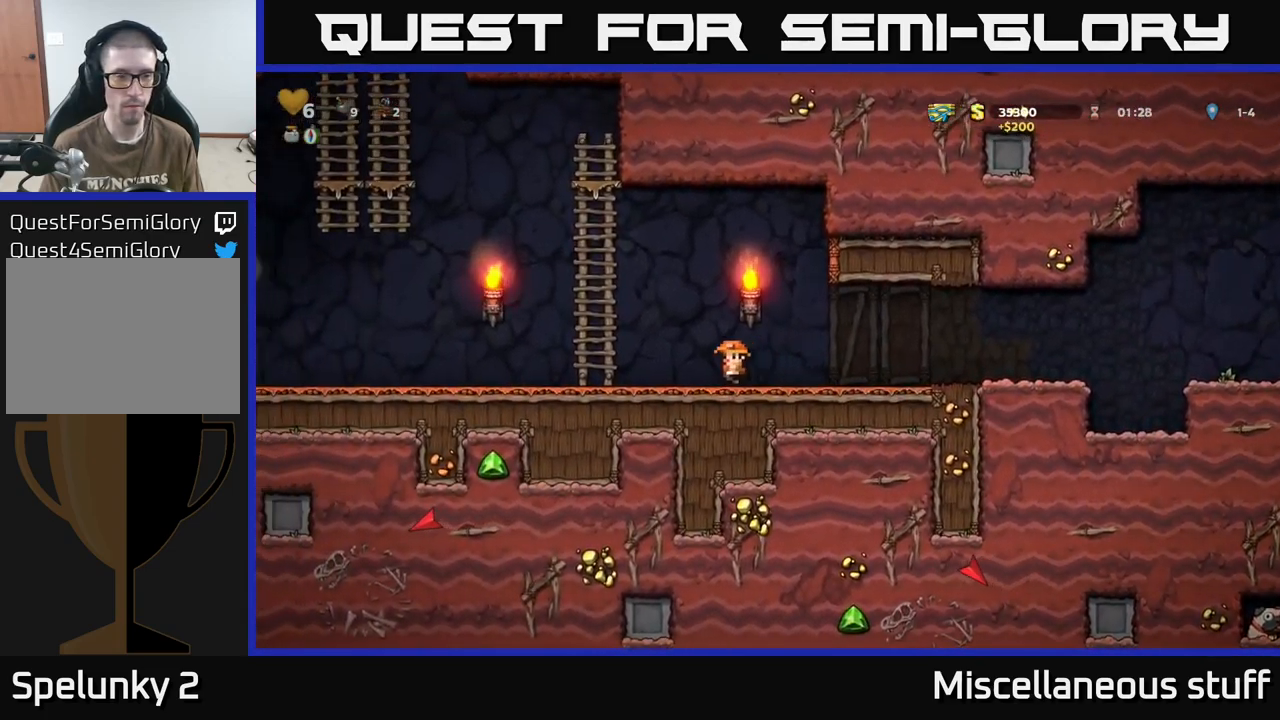
{"buttons": ["DPAD_LEFT"], "events": []}
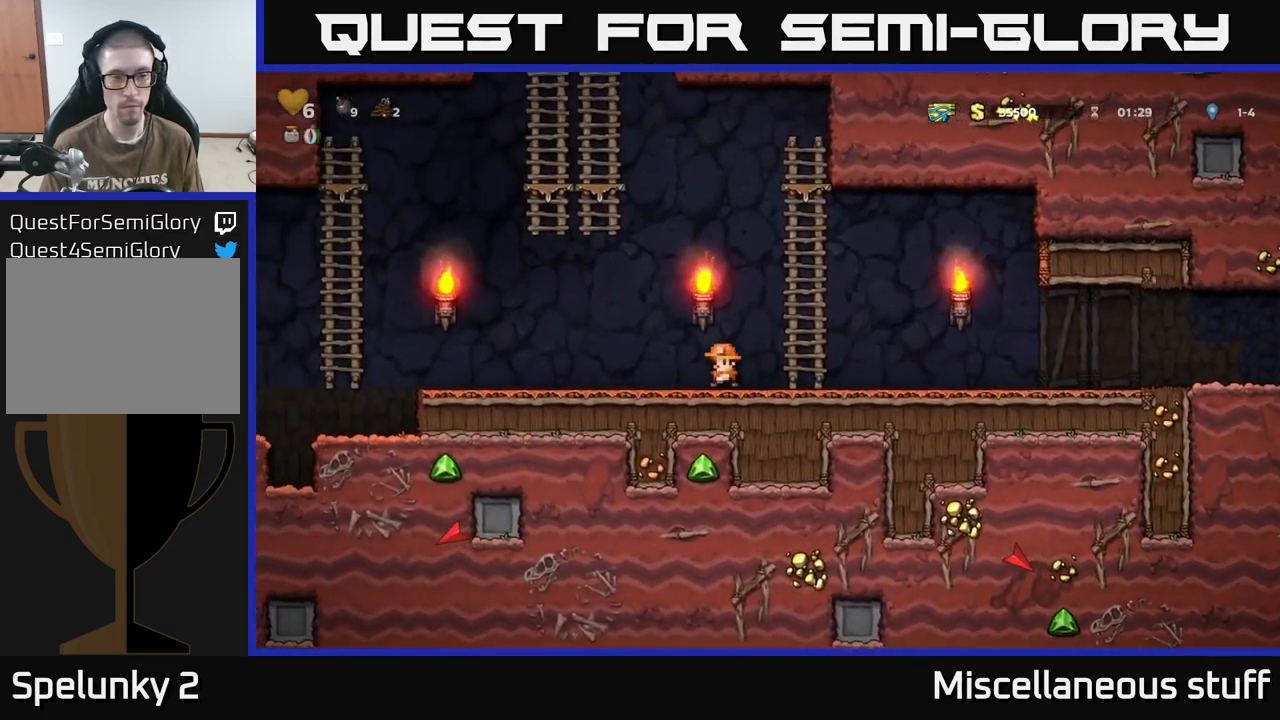
{"buttons": ["DPAD_LEFT"], "events": []}
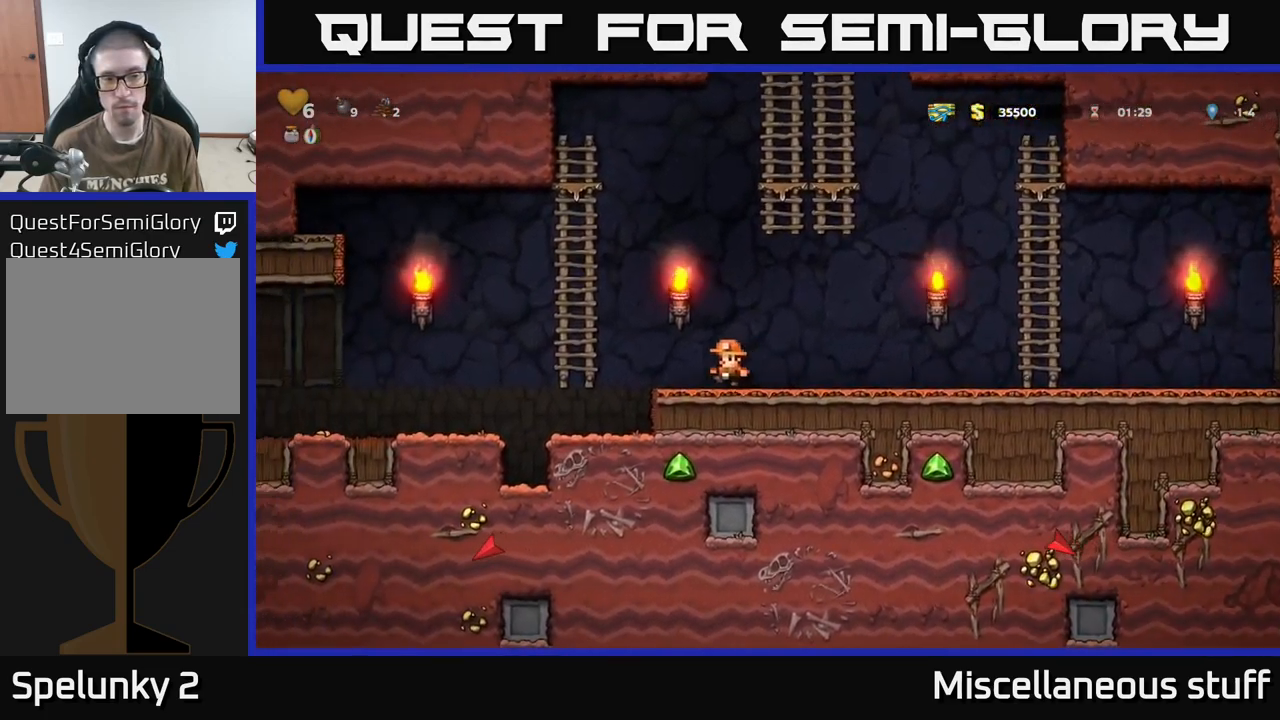
{"buttons": ["DPAD_LEFT"], "events": [[17, "A", "down"], [150, "A", "up"]]}
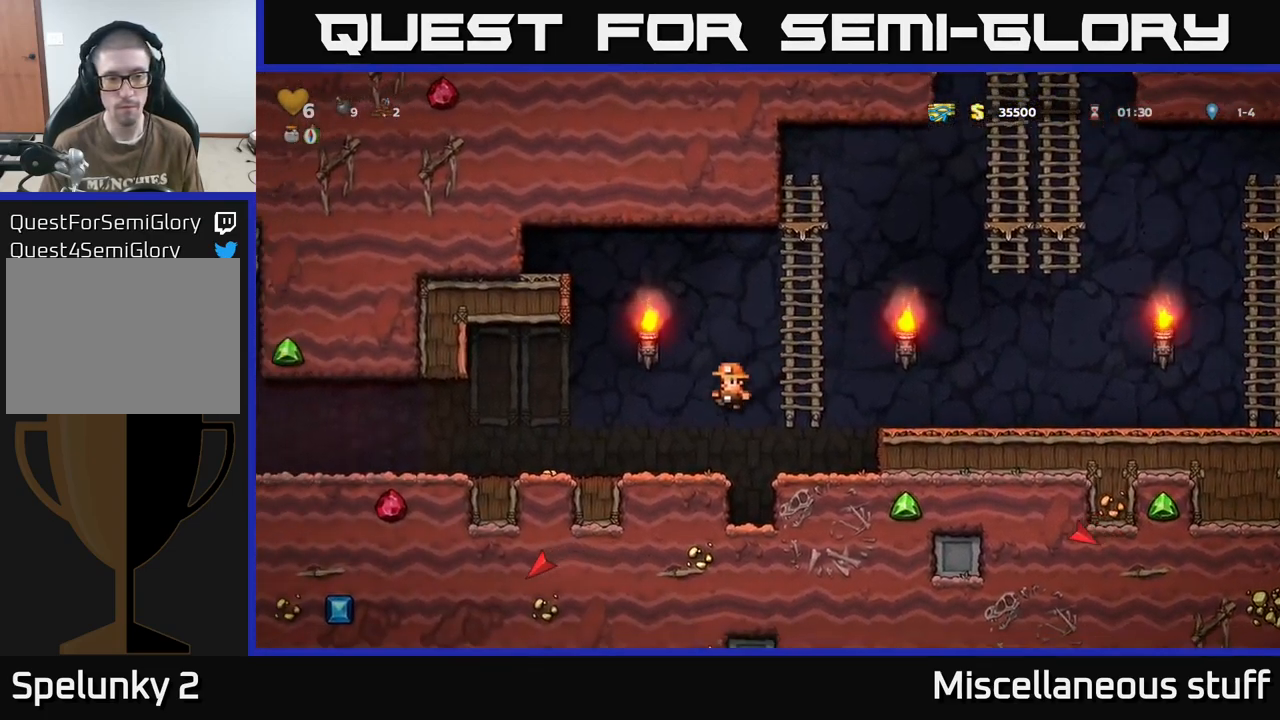
{"buttons": ["DPAD_LEFT"], "events": []}
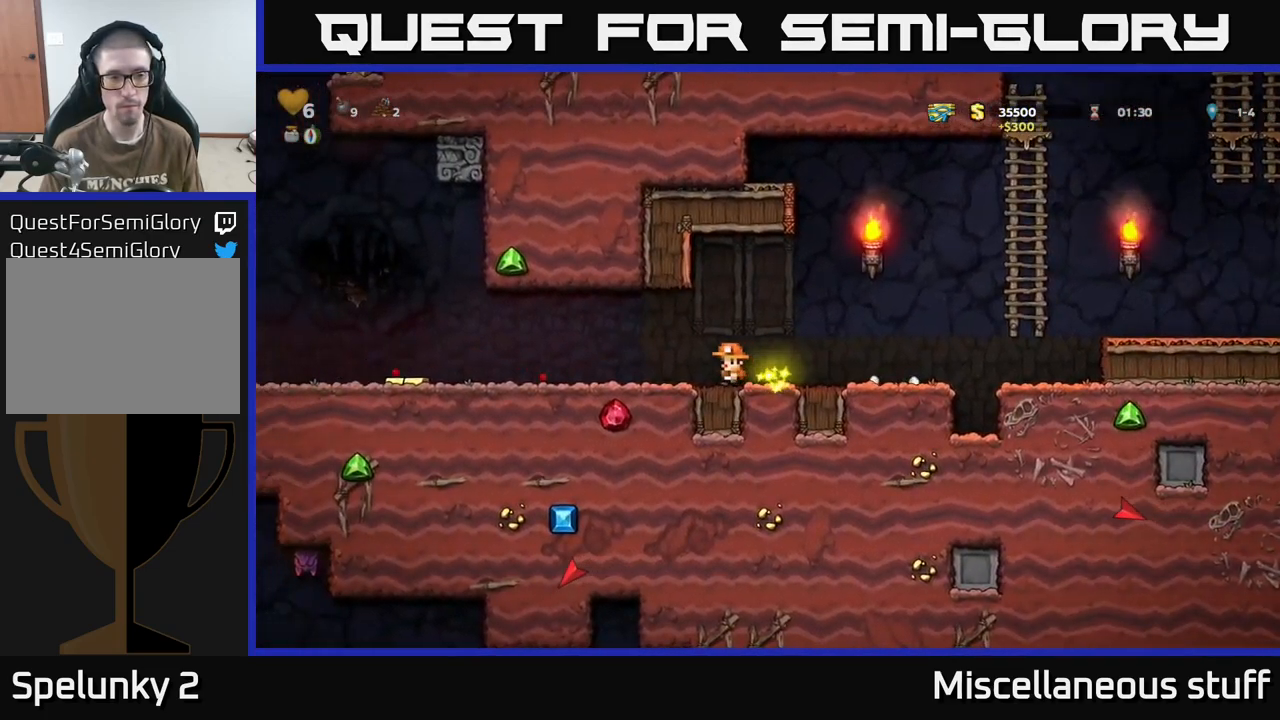
{"buttons": ["DPAD_LEFT"], "events": []}
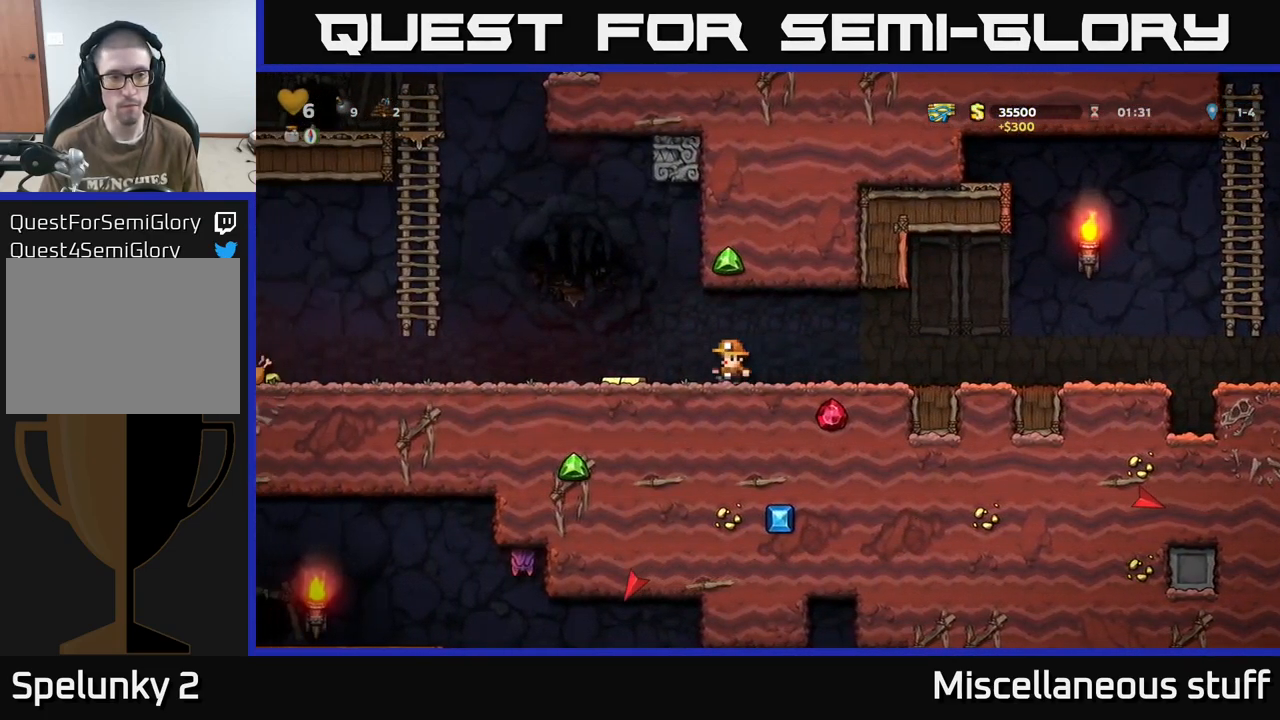
{"buttons": ["DPAD_LEFT"], "events": [[299, "DPAD_LEFT", "up"], [449, "DPAD_LEFT", "down"]]}
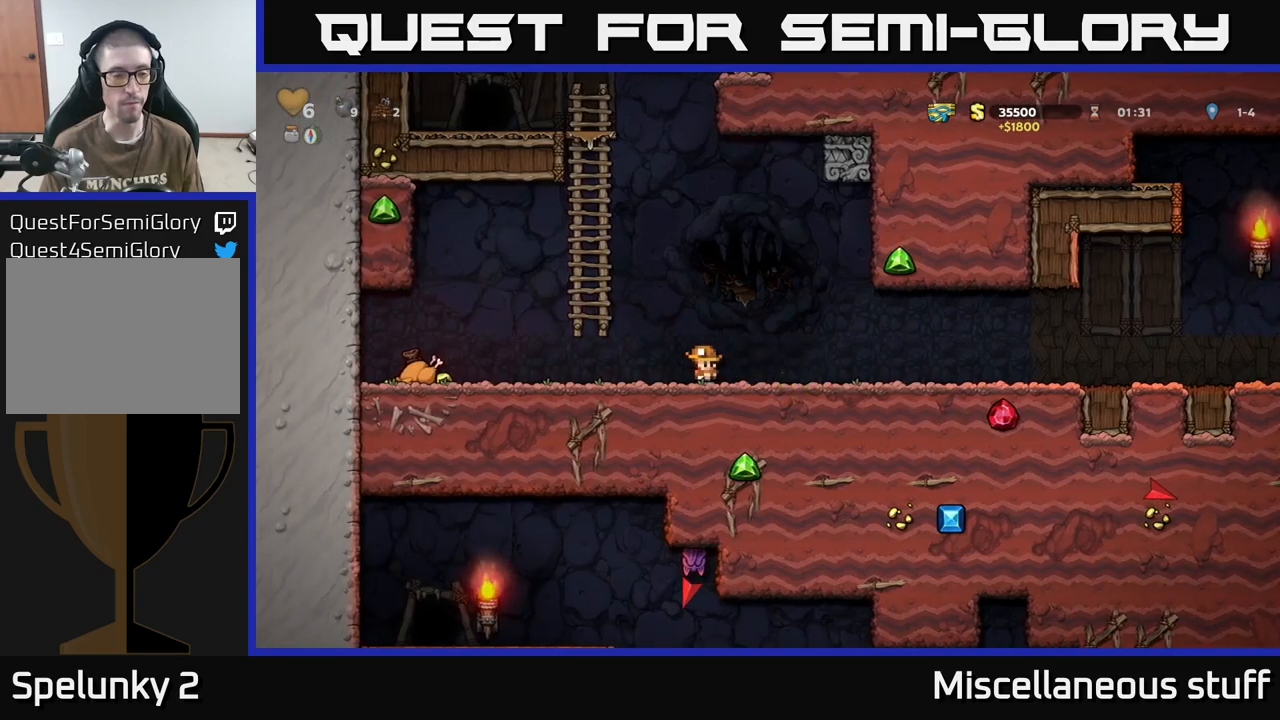
{"buttons": ["DPAD_LEFT"], "events": [[217, "A", "down"], [283, "A", "up"]]}
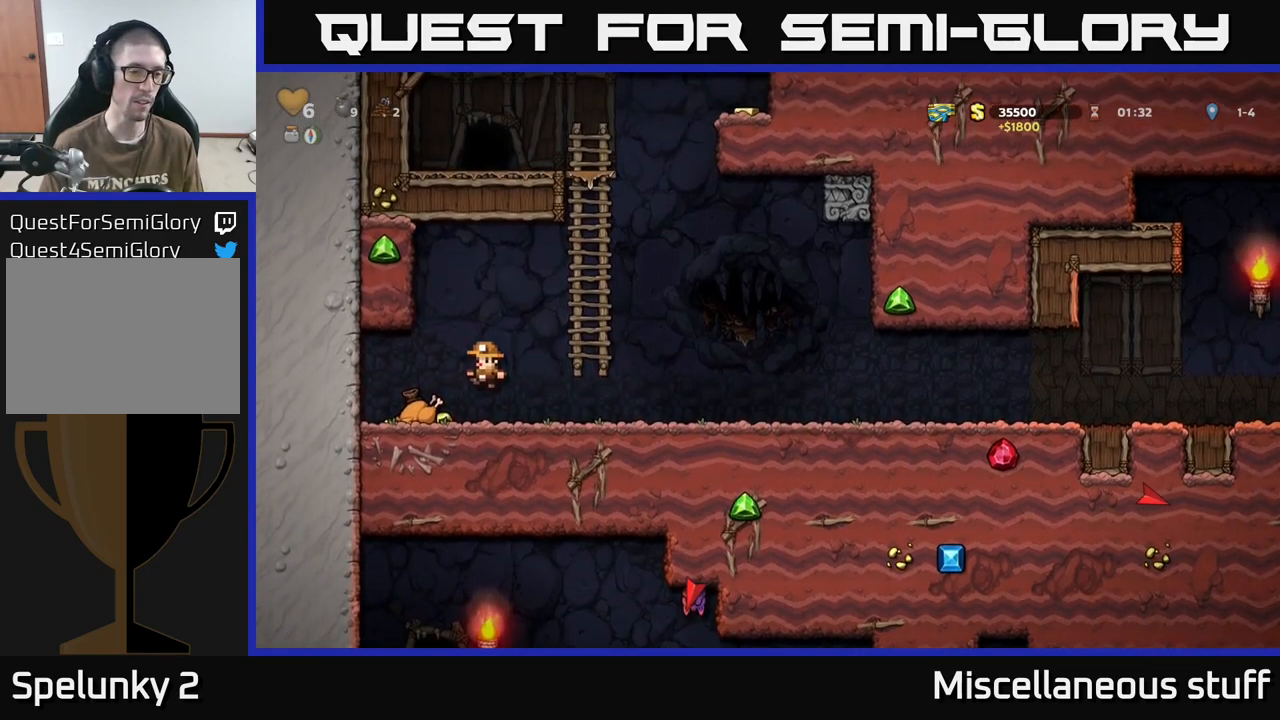
{"buttons": ["DPAD_RIGHT"], "events": [[183, "DPAD_LEFT", "up"], [217, "DPAD_RIGHT", "down"]]}